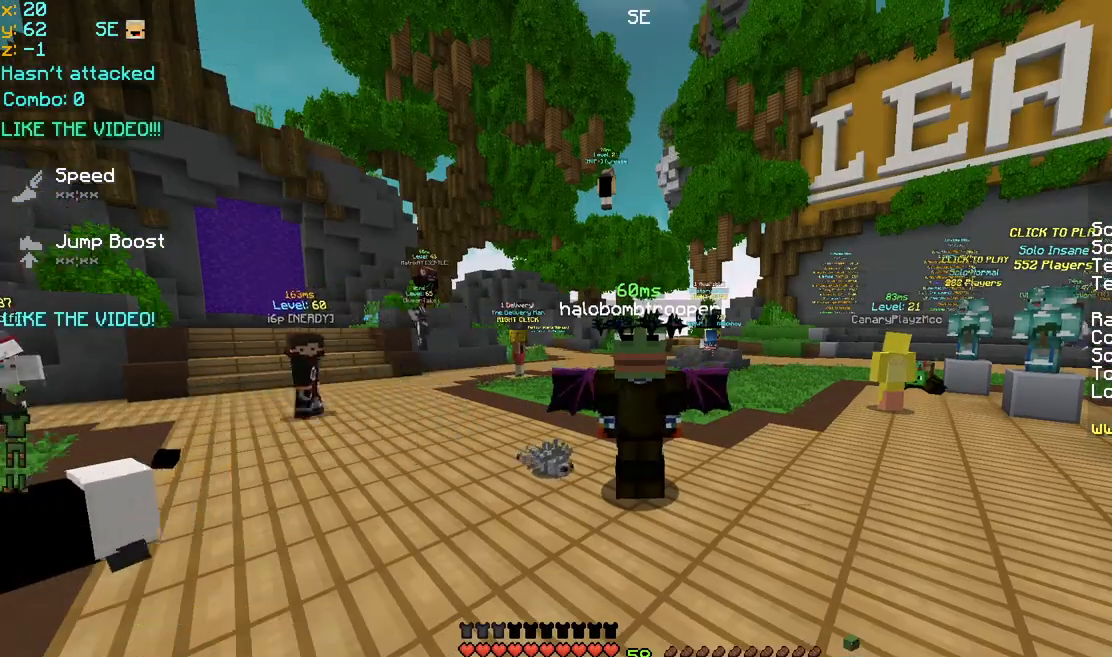
Gameplay with keyboard and mouse; each line is a JSON object with the keys and mouse buttons held at the frame after it. "events" lists presses ("down") and releases ("up") of "down", "left", "right", "space", "up", "mouse_left" and "mouse_right" between this image and that frame as [ms after this image, input, new state], when the widget could be followed in between. "mouse_left", "mouse_right" = the "left", "right" buttons of the "mouse" list. No other keys are recorded. Fast repeated clicks can show as one long hold. Mouse movement is not recorded.
{"keys": [], "mouse": [], "events": [[360, "mouse_left", "down"], [400, "mouse_left", "up"]]}
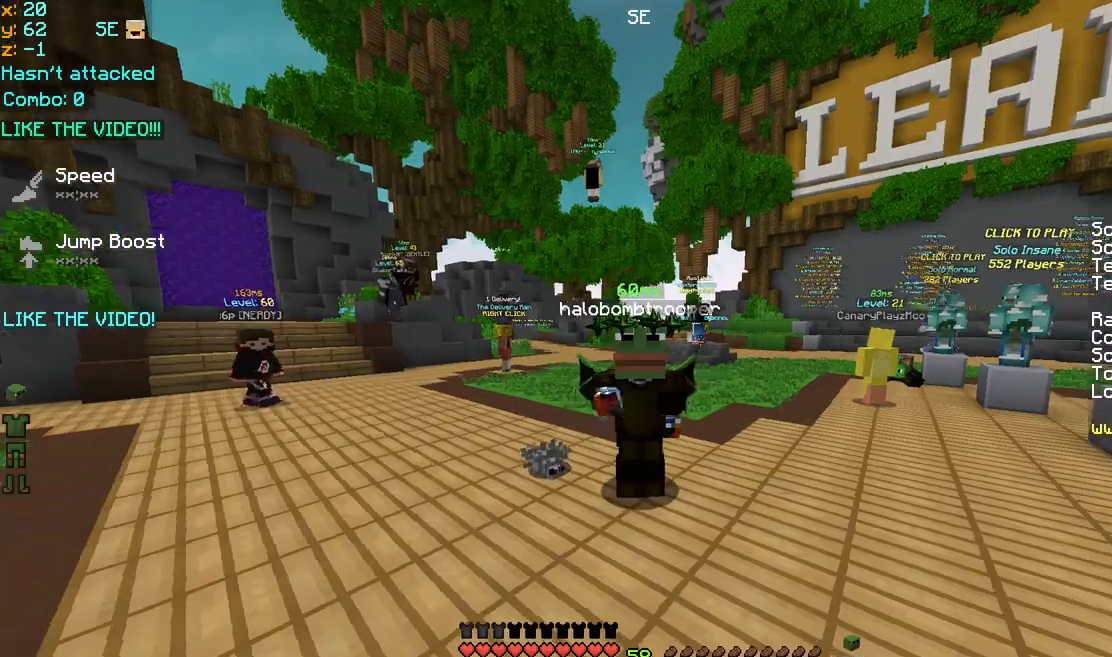
{"keys": ["up"], "mouse": ["left"], "events": [[480, "mouse_left", "down"], [480, "up", "down"]]}
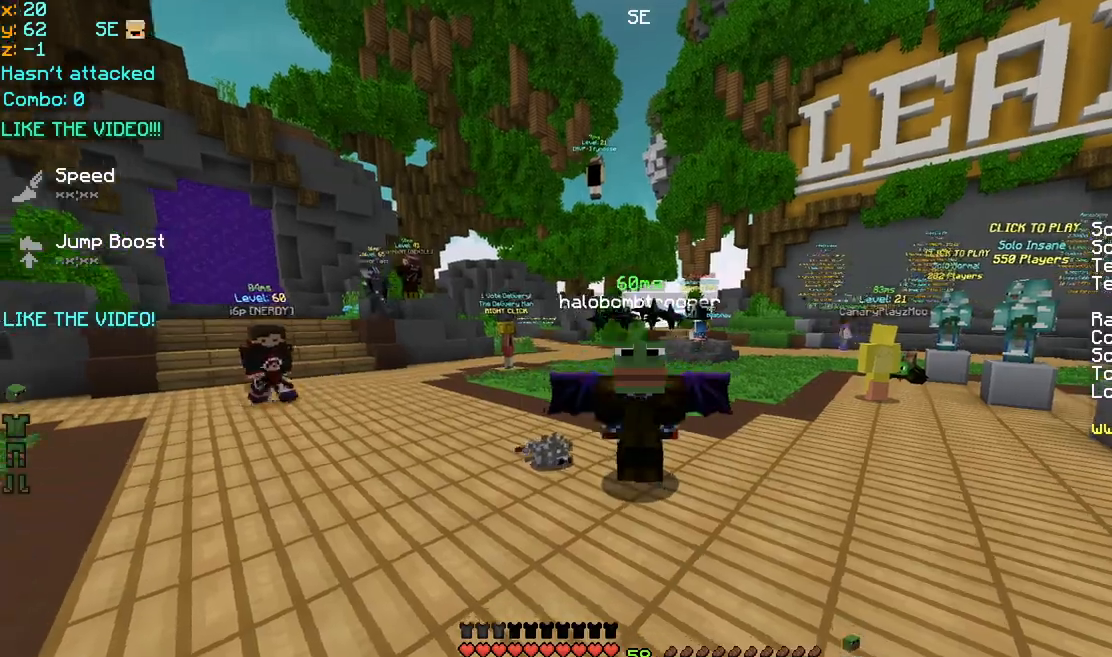
{"keys": [], "mouse": [], "events": [[40, "mouse_left", "up"], [160, "mouse_left", "down"], [160, "up", "up"], [200, "mouse_left", "up"], [280, "mouse_left", "down"], [320, "mouse_left", "up"], [440, "mouse_left", "down"], [480, "mouse_left", "up"]]}
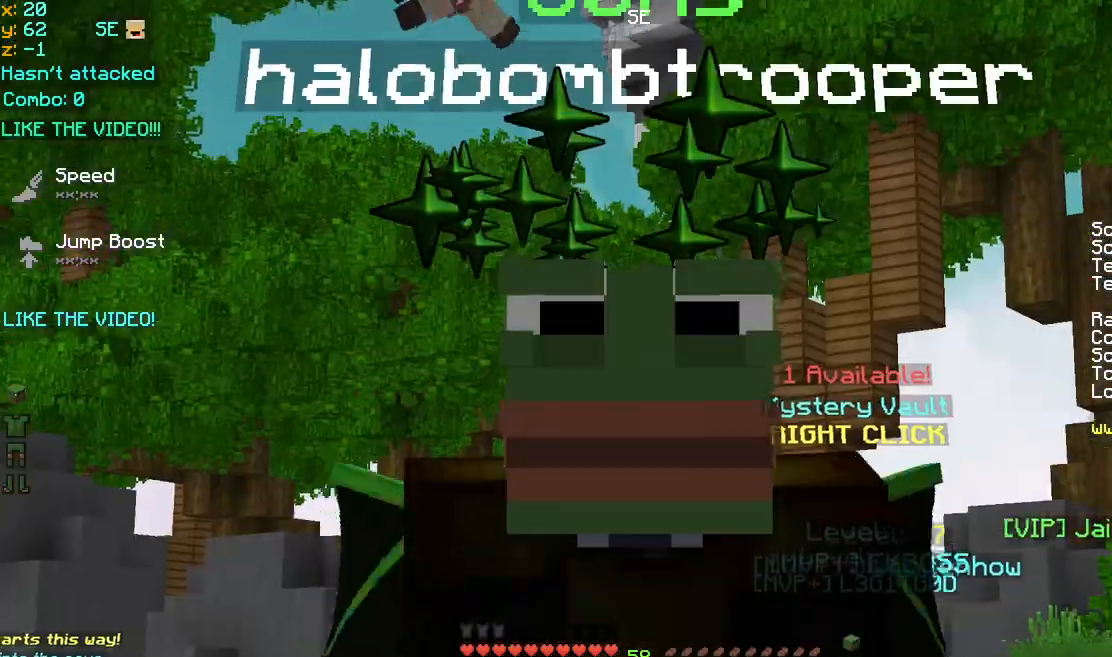
{"keys": [], "mouse": ["left"], "events": [[40, "mouse_left", "down"], [80, "mouse_left", "up"], [120, "mouse_left", "down"], [160, "mouse_left", "up"], [200, "mouse_left", "down"], [240, "mouse_left", "up"], [280, "mouse_left", "down"], [320, "mouse_left", "up"], [400, "mouse_left", "down"], [480, "mouse_left", "up"], [520, "mouse_left", "down"]]}
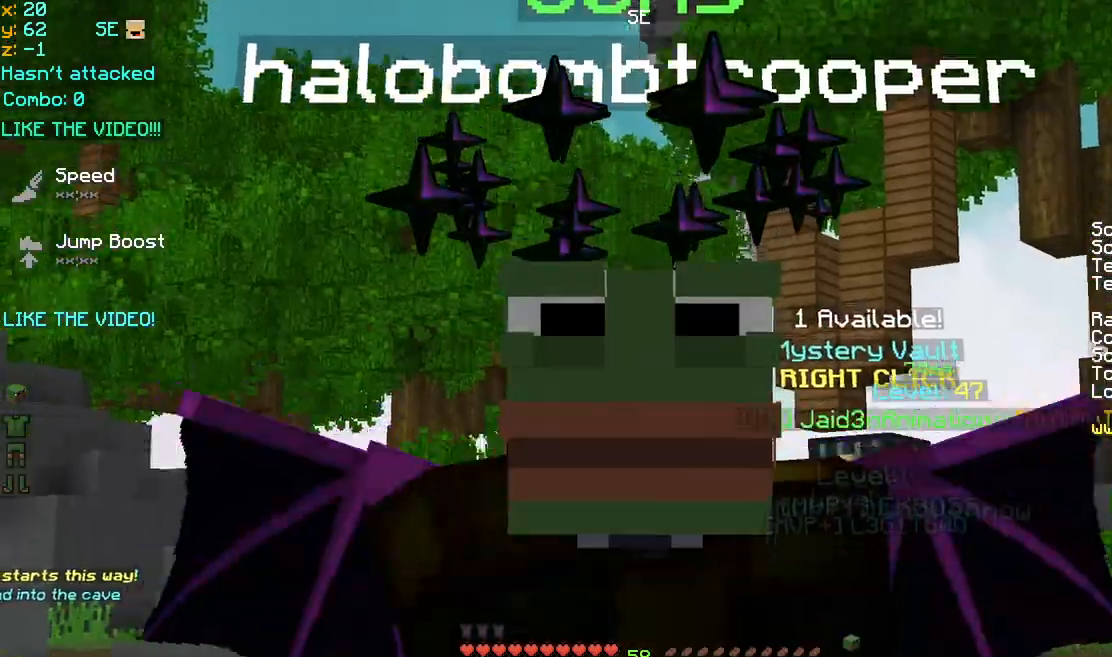
{"keys": [], "mouse": [], "events": [[80, "mouse_left", "up"]]}
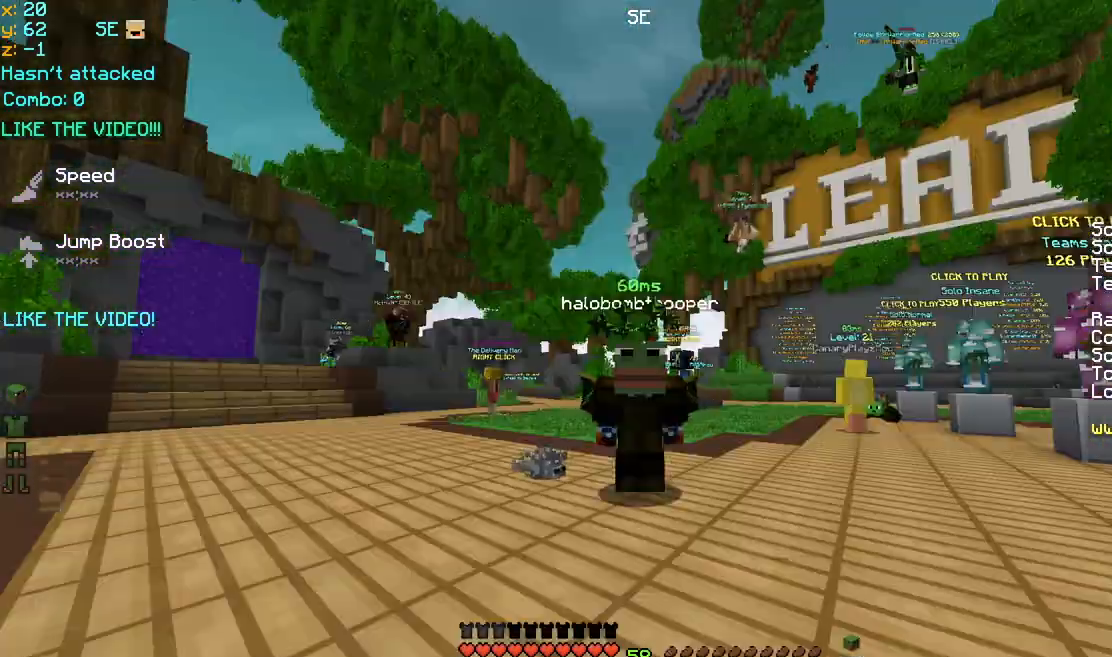
{"keys": [], "mouse": [], "events": []}
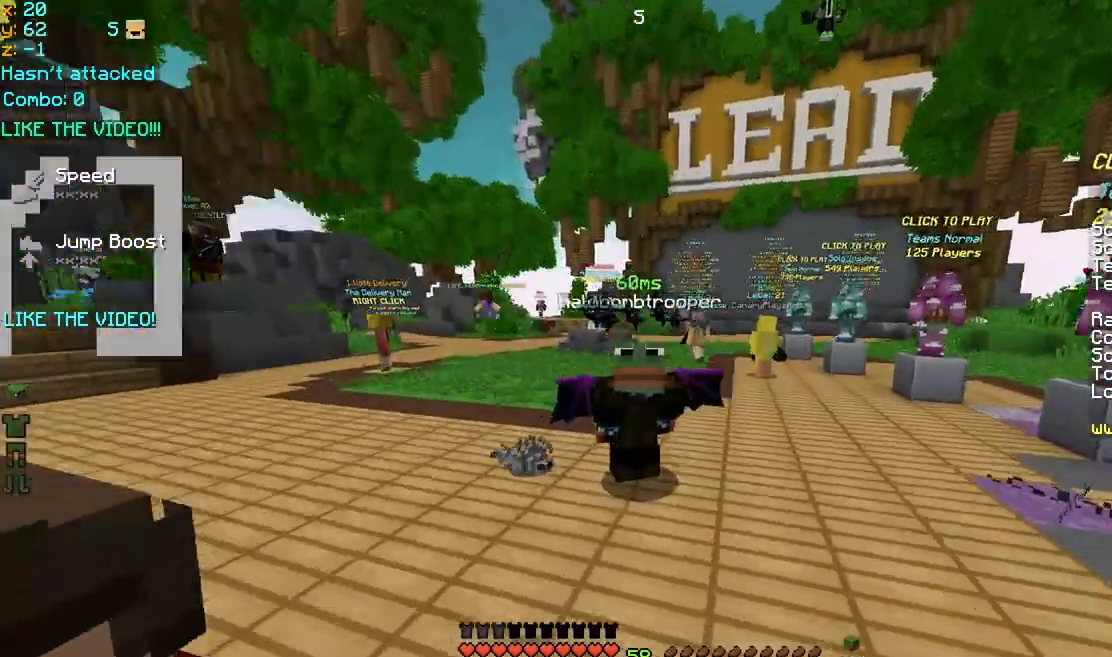
{"keys": [], "mouse": ["right"], "events": [[40, "mouse_left", "down"], [80, "mouse_right", "down"], [480, "mouse_left", "up"]]}
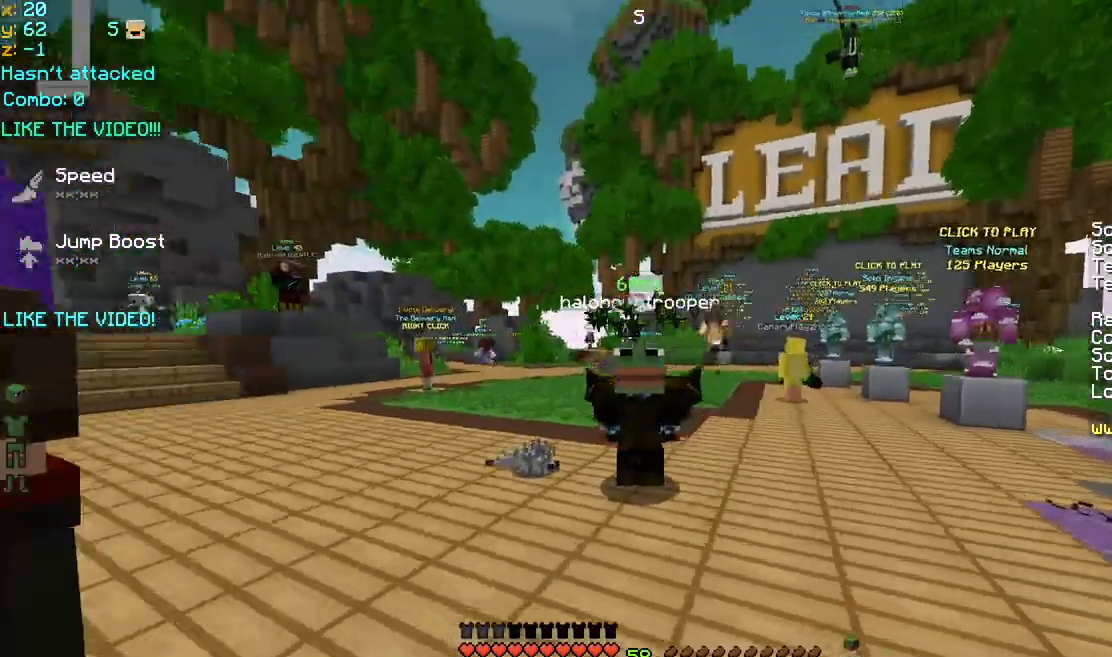
{"keys": [], "mouse": [], "events": [[40, "mouse_right", "up"]]}
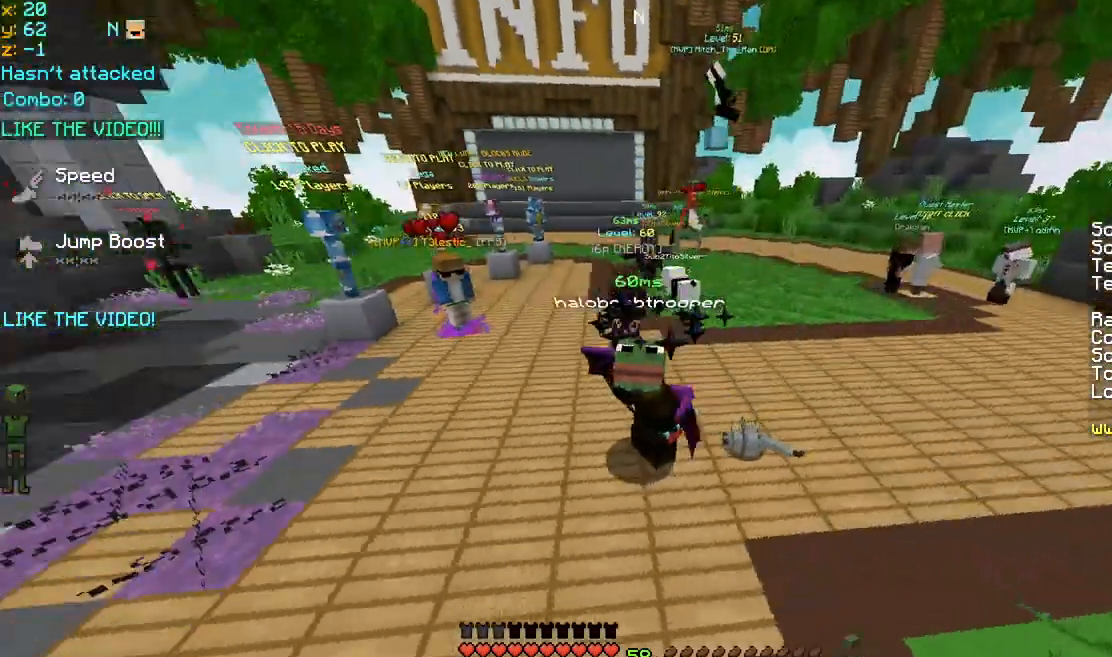
{"keys": [], "mouse": [], "events": []}
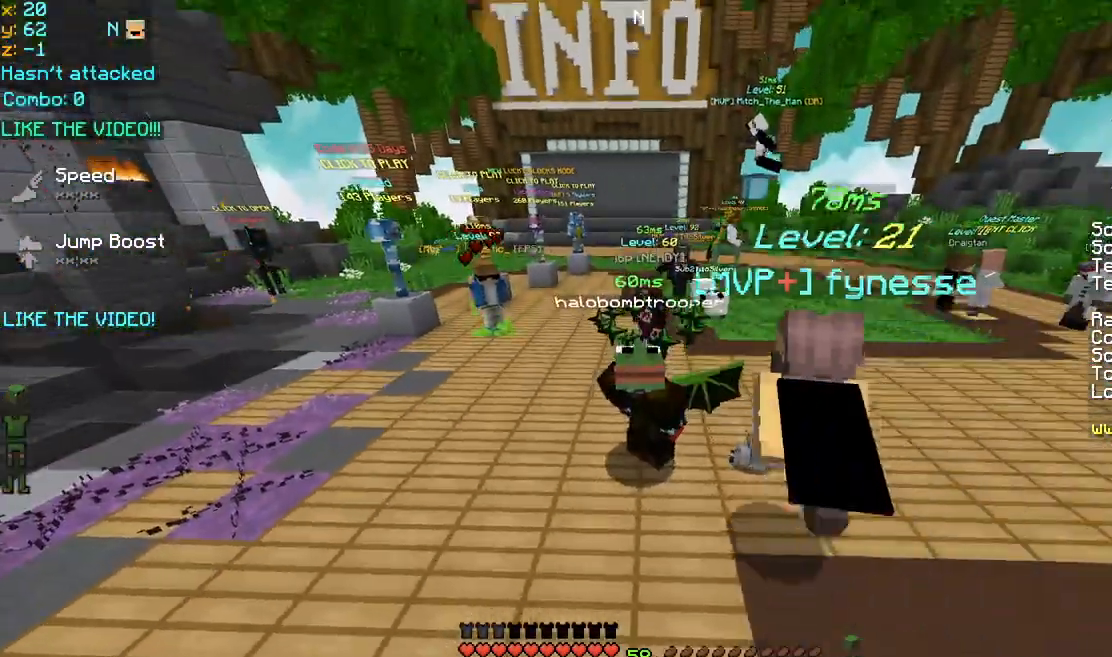
{"keys": [], "mouse": ["left"], "events": [[40, "mouse_left", "down"], [120, "mouse_left", "up"], [160, "mouse_left", "down"], [200, "mouse_left", "up"], [280, "mouse_left", "down"], [320, "mouse_left", "up"], [400, "mouse_left", "down"], [480, "mouse_left", "up"], [520, "mouse_left", "down"]]}
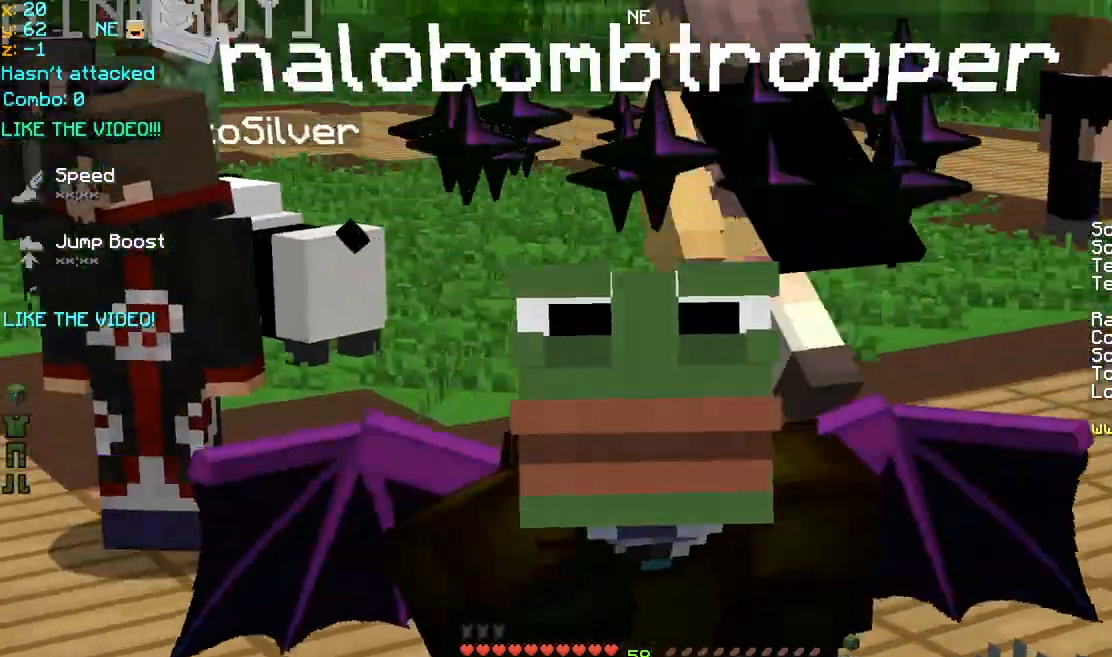
{"keys": [], "mouse": ["left"], "events": [[40, "mouse_left", "up"], [80, "mouse_left", "down"], [120, "mouse_left", "up"], [320, "mouse_left", "down"], [360, "mouse_left", "up"], [480, "mouse_left", "down"]]}
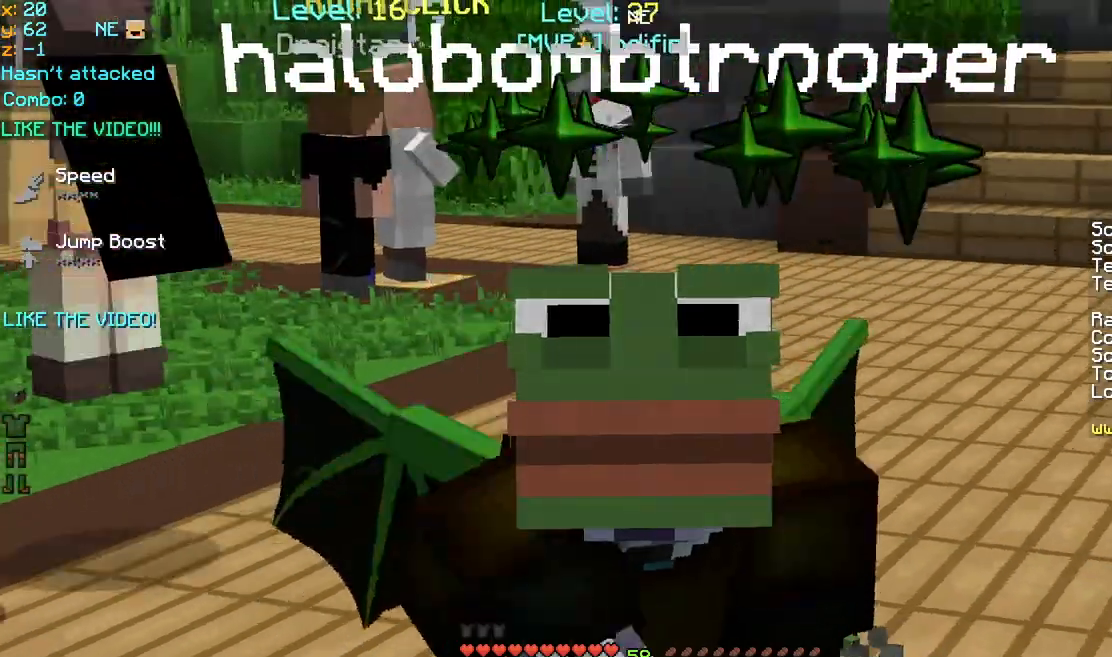
{"keys": [], "mouse": [], "events": [[40, "mouse_left", "up"], [120, "mouse_left", "down"], [160, "mouse_left", "up"], [200, "mouse_left", "down"], [240, "mouse_left", "up"], [280, "mouse_left", "down"], [320, "mouse_left", "up"], [440, "mouse_left", "down"], [480, "mouse_left", "up"]]}
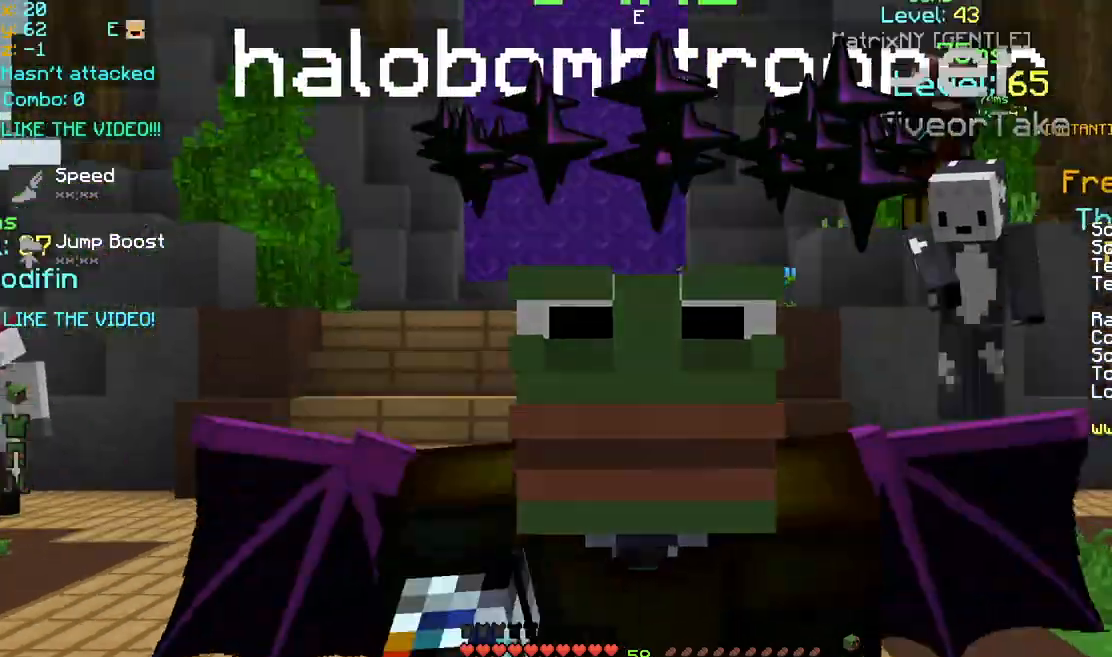
{"keys": [], "mouse": ["left"], "events": [[40, "mouse_left", "down"], [80, "mouse_left", "up"], [160, "mouse_left", "down"], [200, "mouse_left", "up"], [240, "mouse_left", "down"], [280, "mouse_left", "up"], [320, "mouse_left", "down"], [360, "mouse_left", "up"], [400, "mouse_left", "down"], [440, "mouse_left", "up"], [480, "mouse_left", "down"]]}
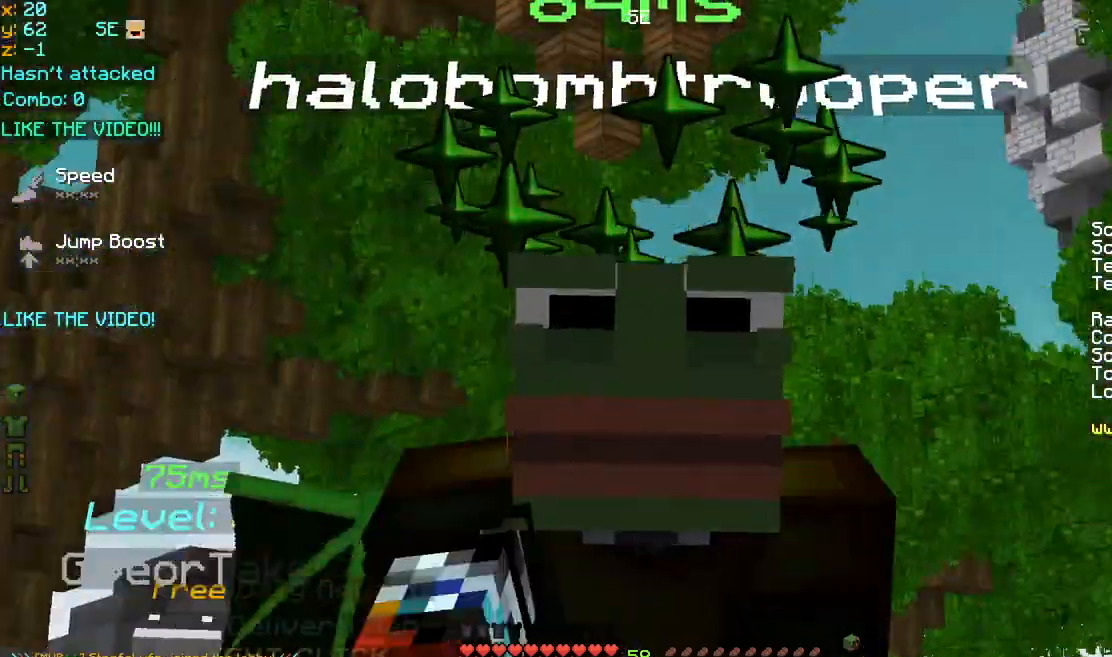
{"keys": [], "mouse": [], "events": [[80, "mouse_left", "up"], [120, "mouse_left", "down"], [160, "mouse_left", "up"], [240, "mouse_left", "down"], [280, "mouse_left", "up"]]}
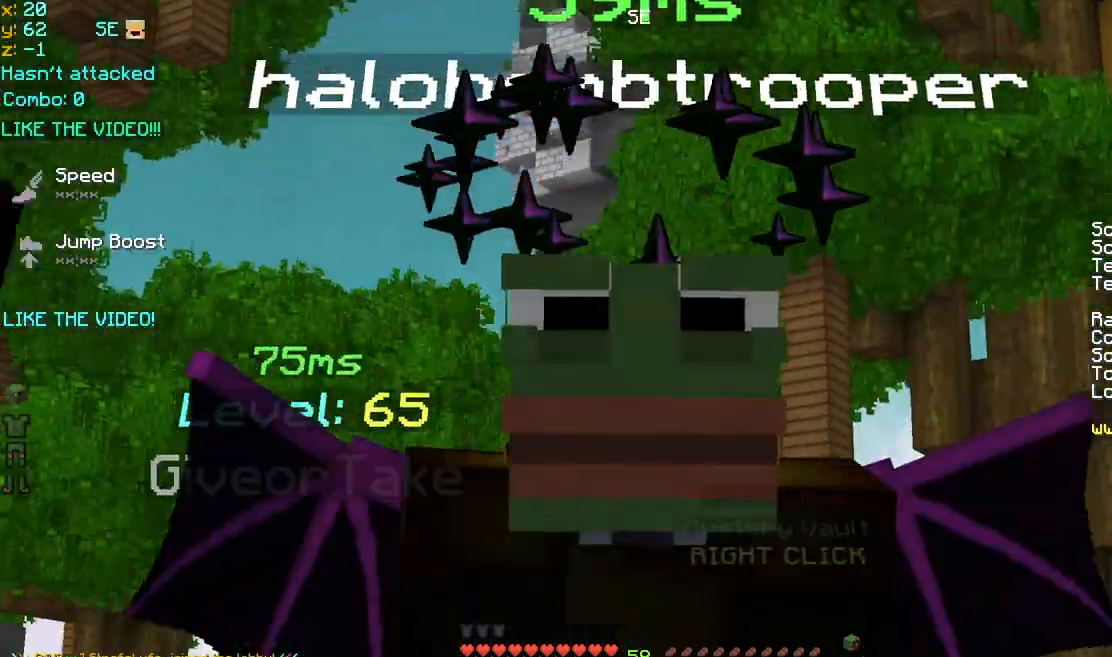
{"keys": [], "mouse": [], "events": []}
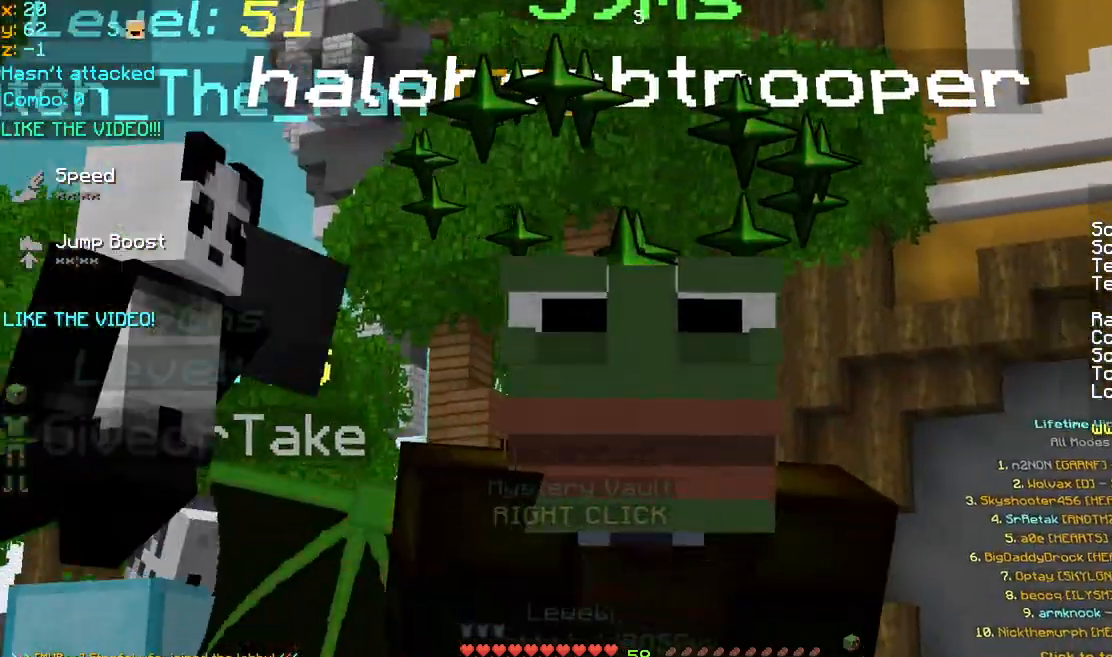
{"keys": [], "mouse": [], "events": []}
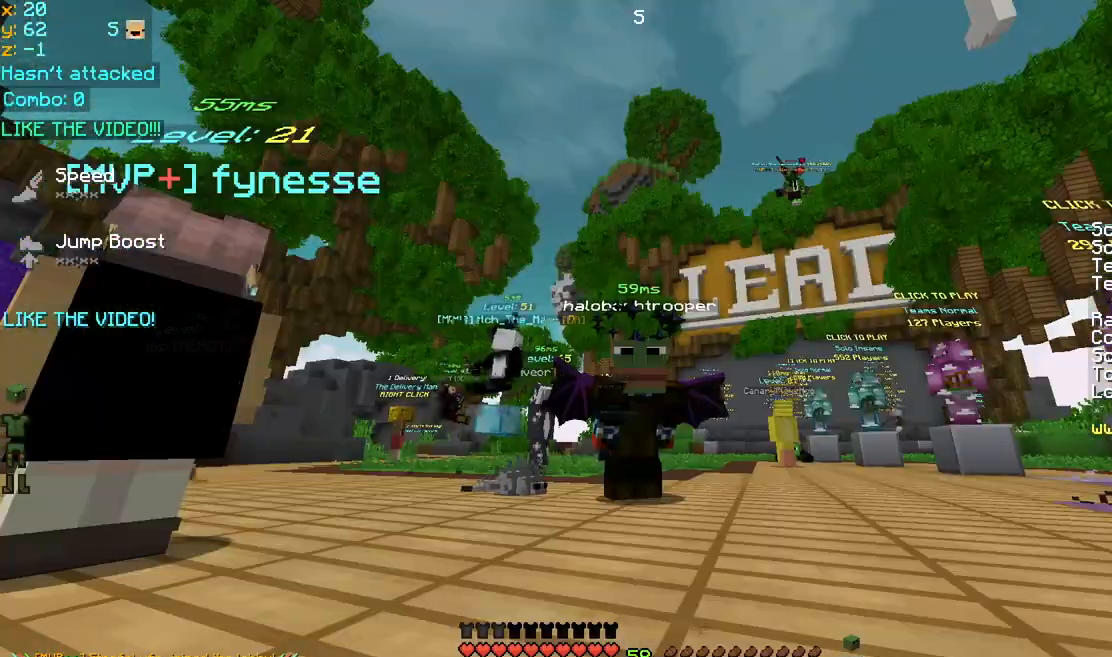
{"keys": [], "mouse": [], "events": []}
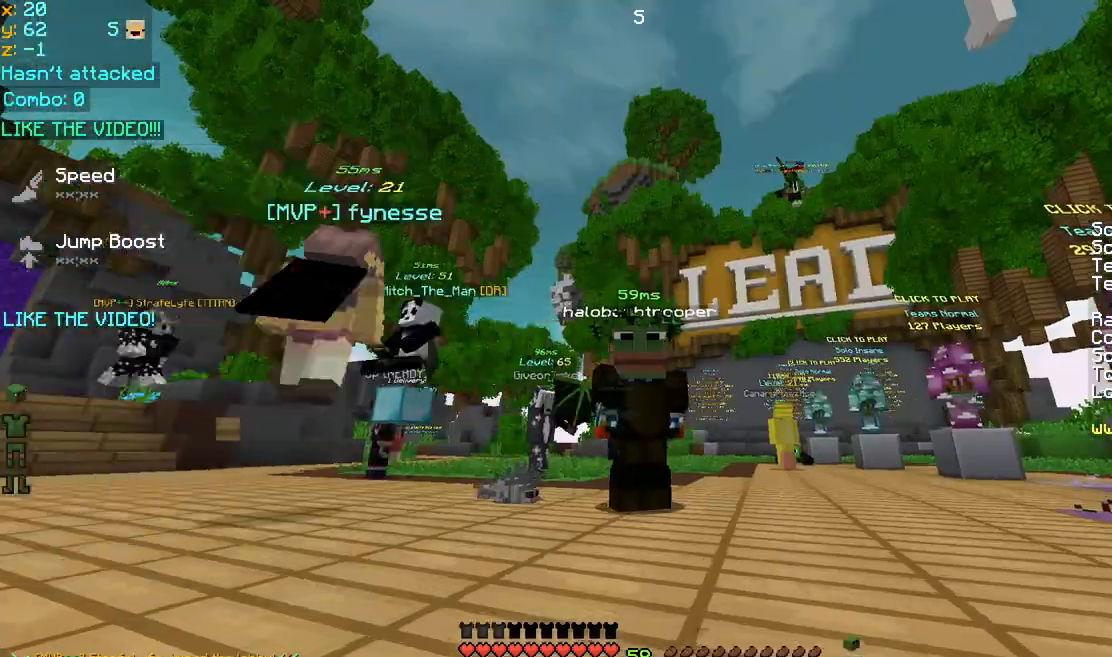
{"keys": [], "mouse": [], "events": []}
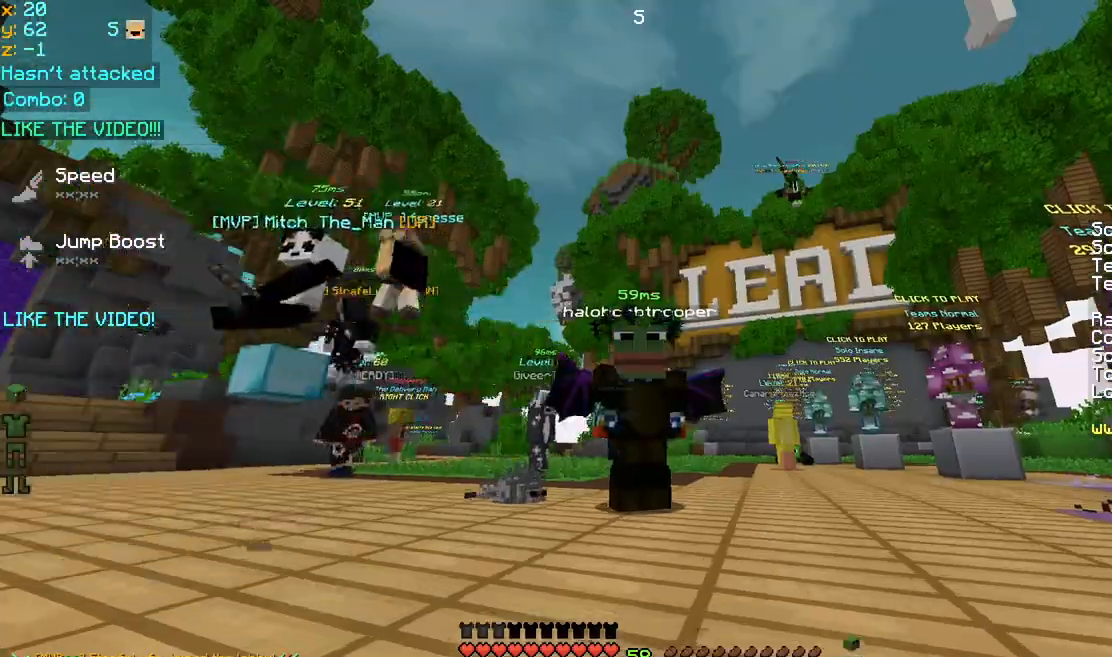
{"keys": [], "mouse": [], "events": []}